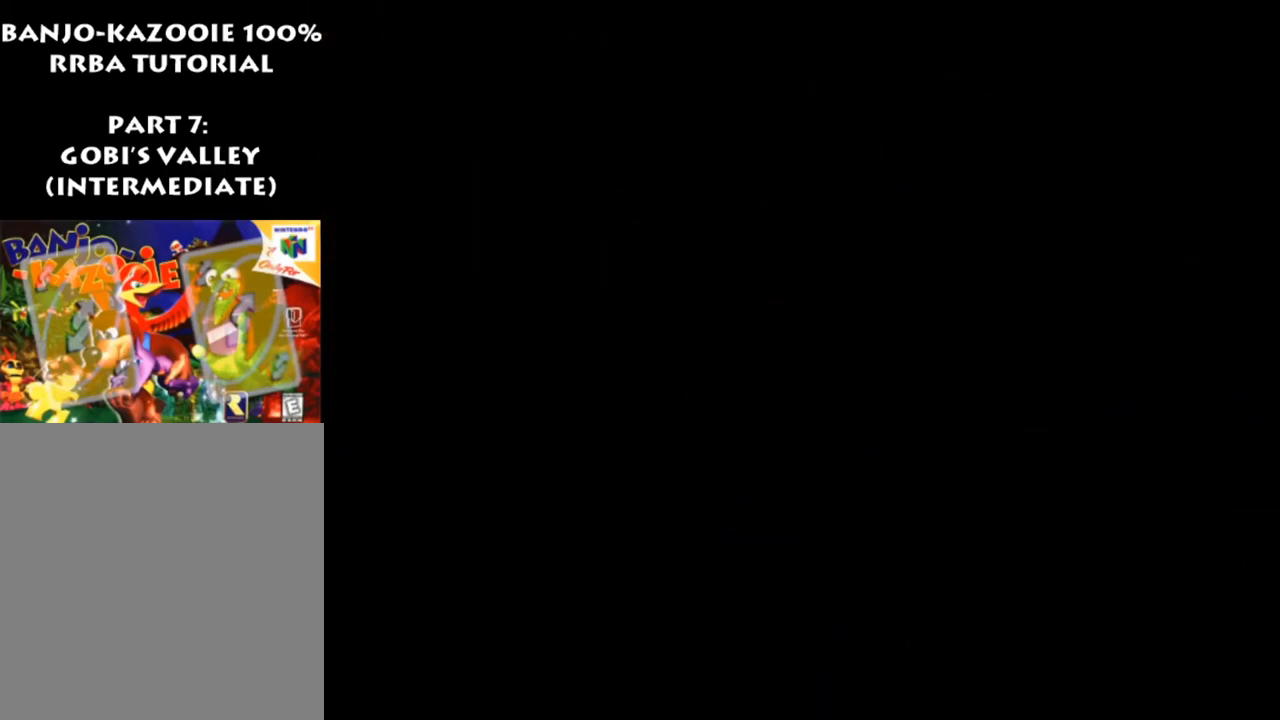
Gameplay with a controller (Nintendo layout); each line is a JSON object with the inputs held at the frame after it. "events" lists button and stick changes between this image and that frame as [ms after this image, input, new state], when the widget could be followed in between. Not read: L1 L3 R3.
{"buttons": ["Z"], "left_stick": "up-right", "events": [[133, "A", "down"], [133, "R1", "down"], [200, "B", "down"], [267, "A", "up"], [267, "B", "up"], [267, "R1", "up"]]}
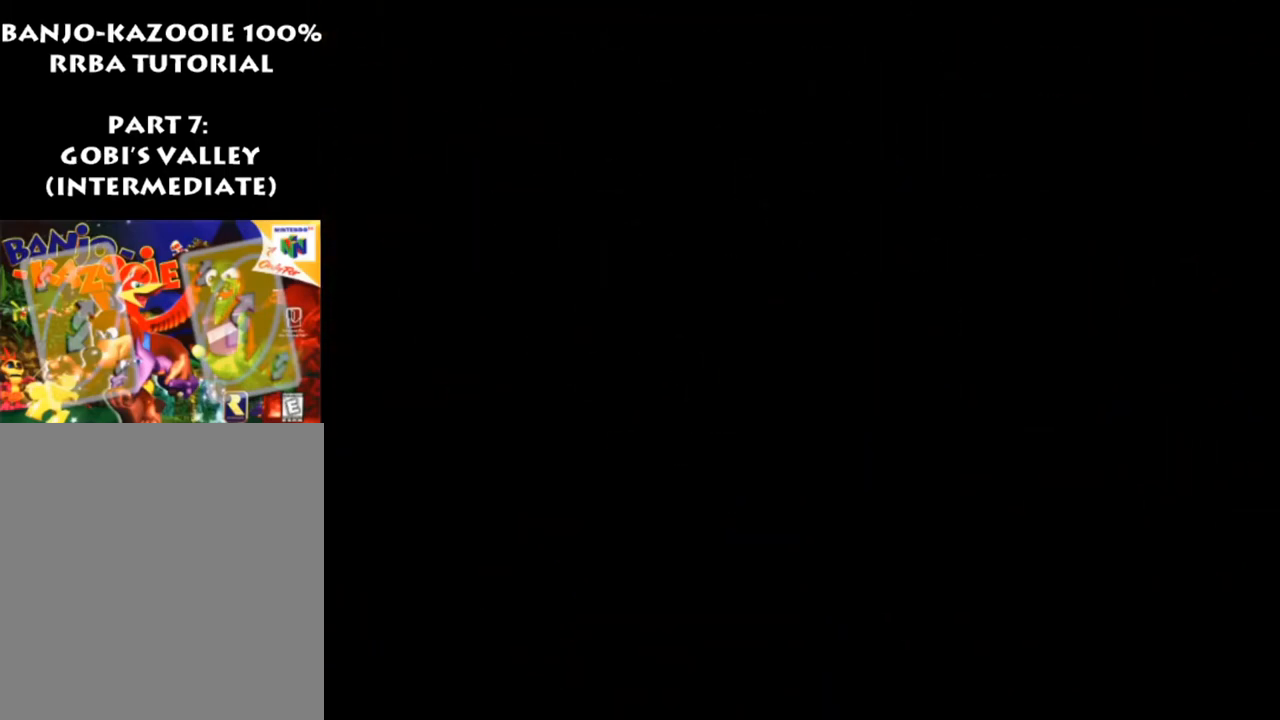
{"buttons": ["Z"], "left_stick": "up", "events": [[67, "left_stick", "up"]]}
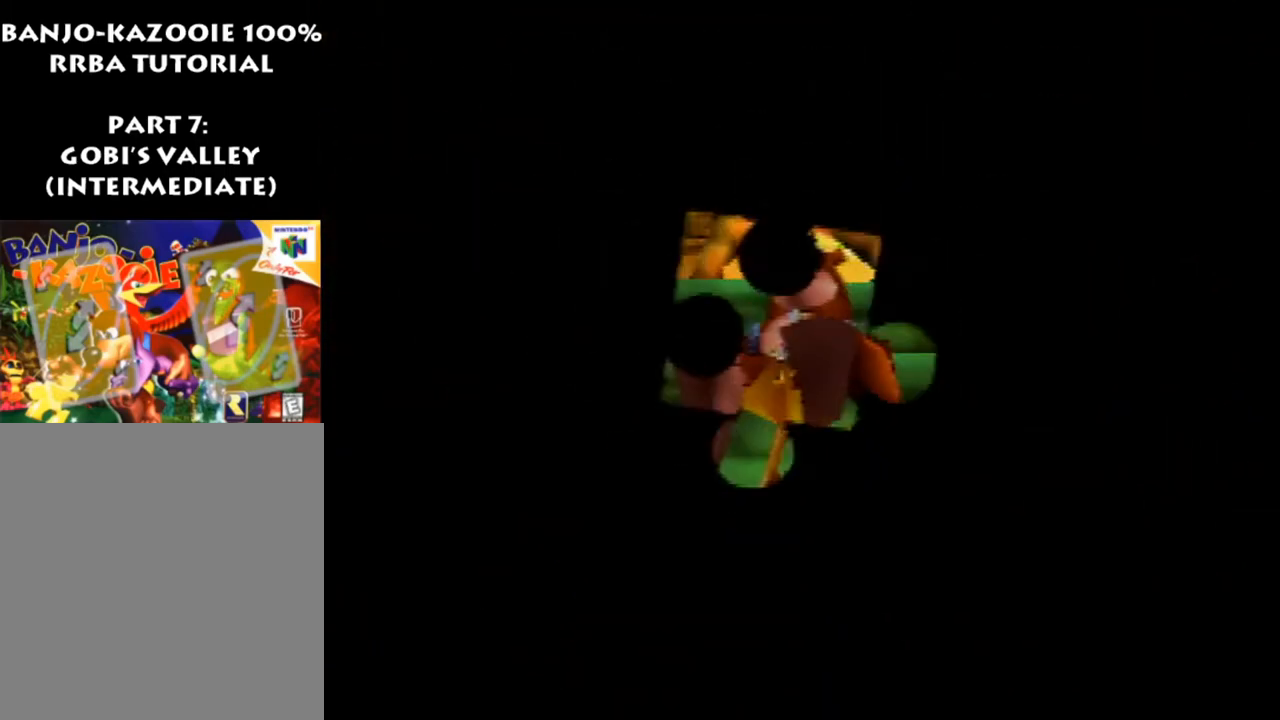
{"buttons": ["Z"], "left_stick": "up", "events": []}
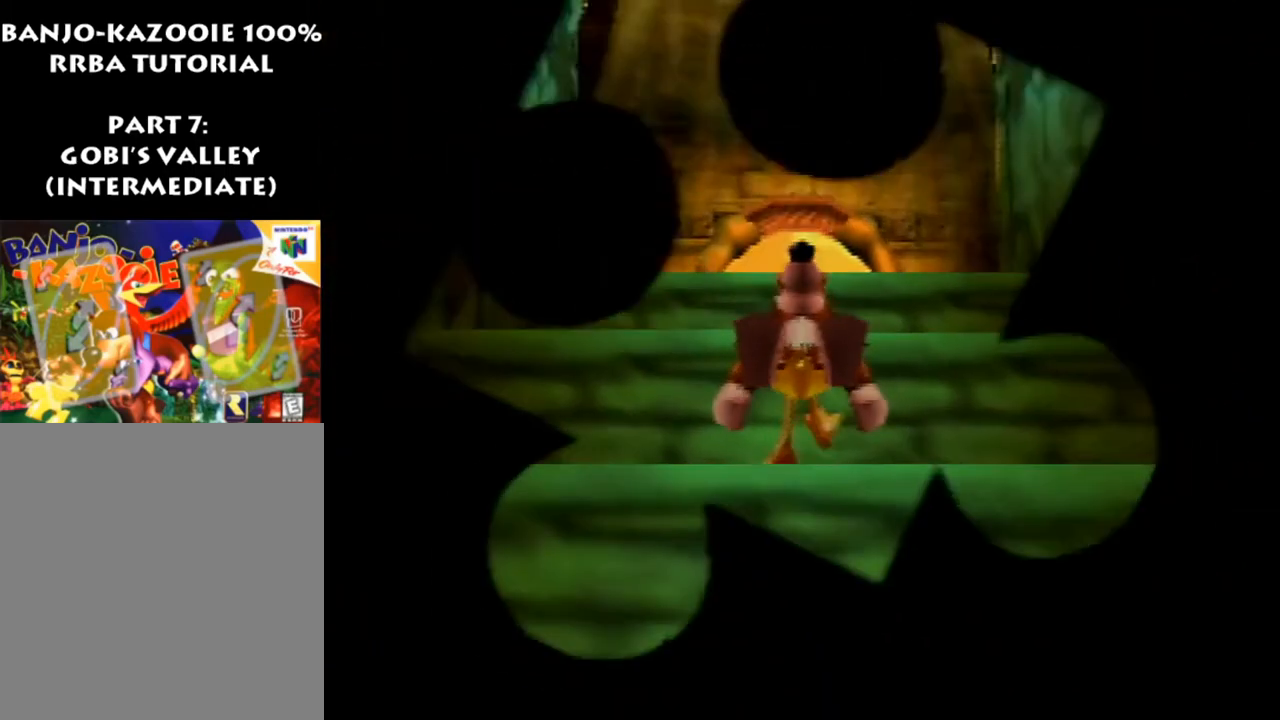
{"buttons": ["Z"], "left_stick": "up", "events": []}
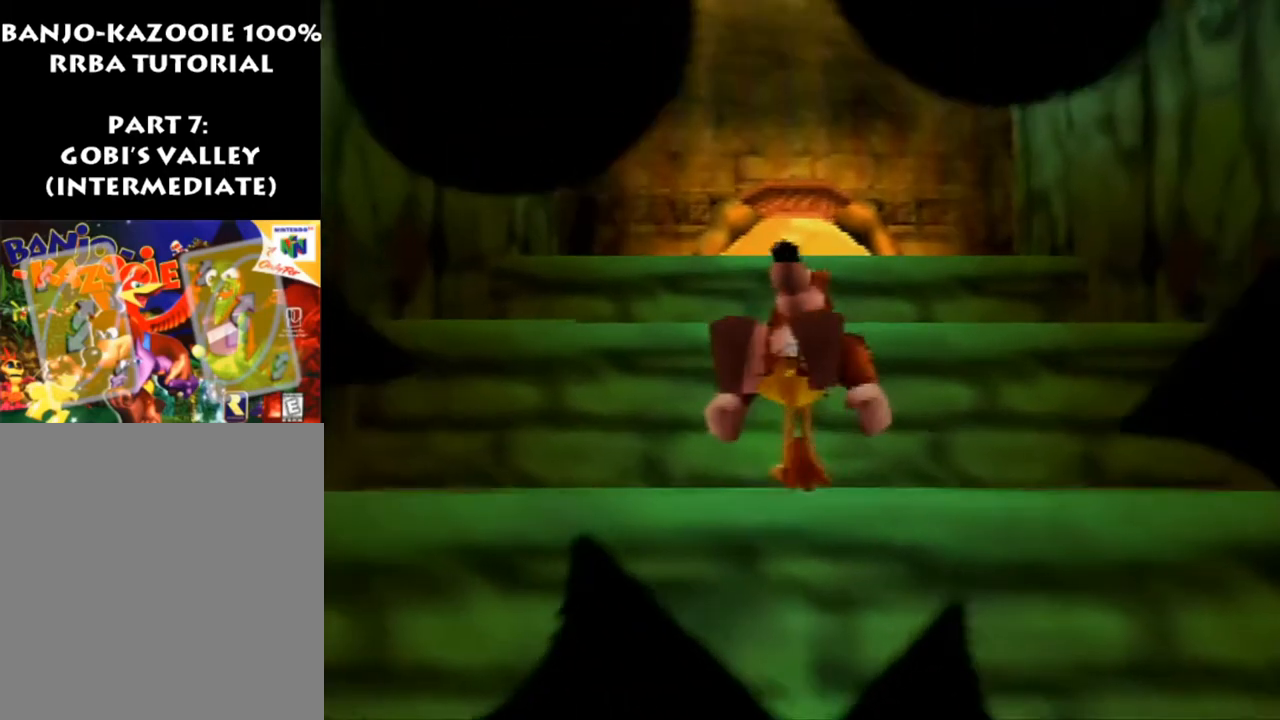
{"buttons": ["Z"], "left_stick": "up", "events": [[33, "A", "down"], [467, "A", "up"]]}
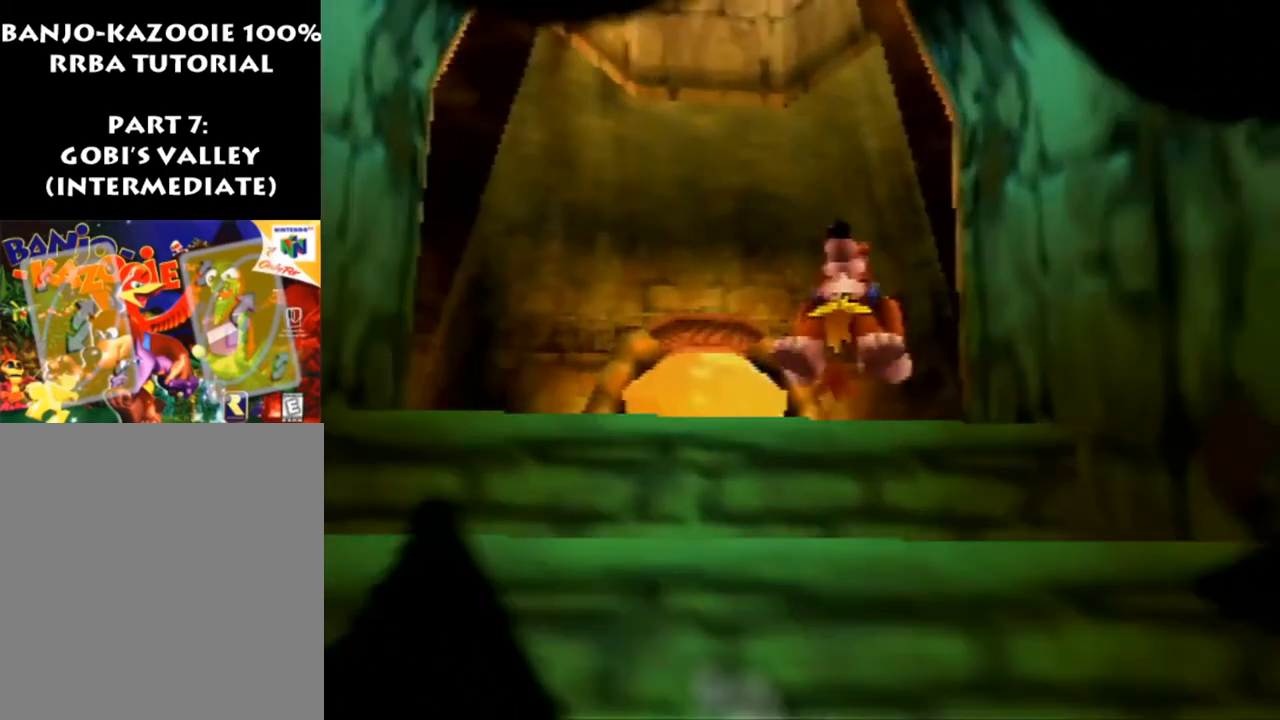
{"buttons": ["Z"], "left_stick": "up", "events": []}
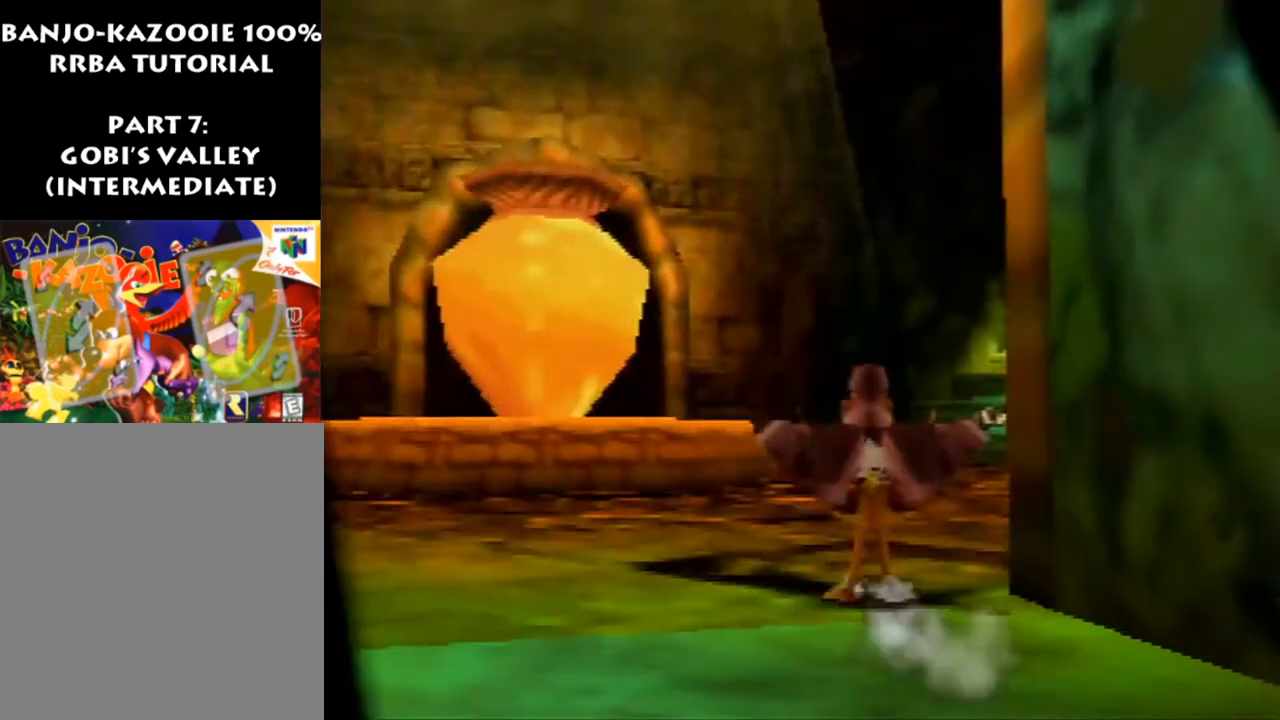
{"buttons": ["R1", "Z"], "left_stick": "up", "events": [[133, "A", "down"], [300, "A", "up"], [433, "R1", "down"]]}
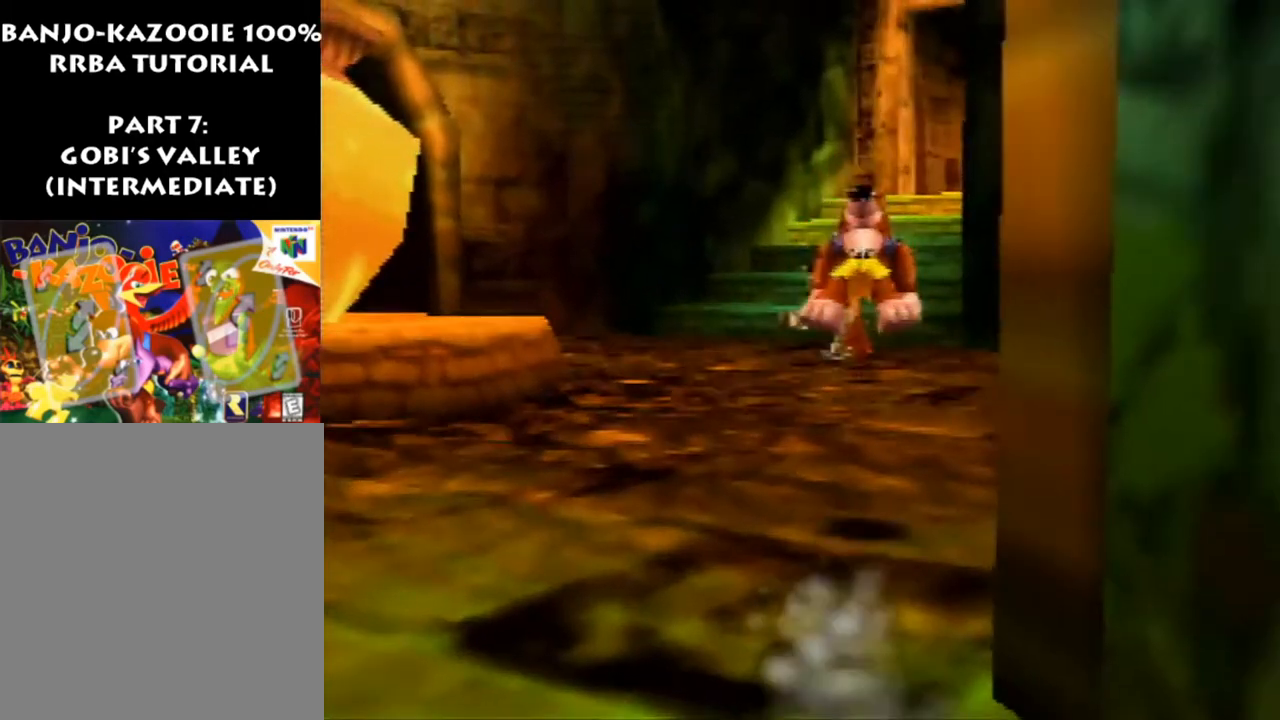
{"buttons": ["A", "Z"], "left_stick": "up", "events": [[100, "R1", "up"], [500, "A", "down"]]}
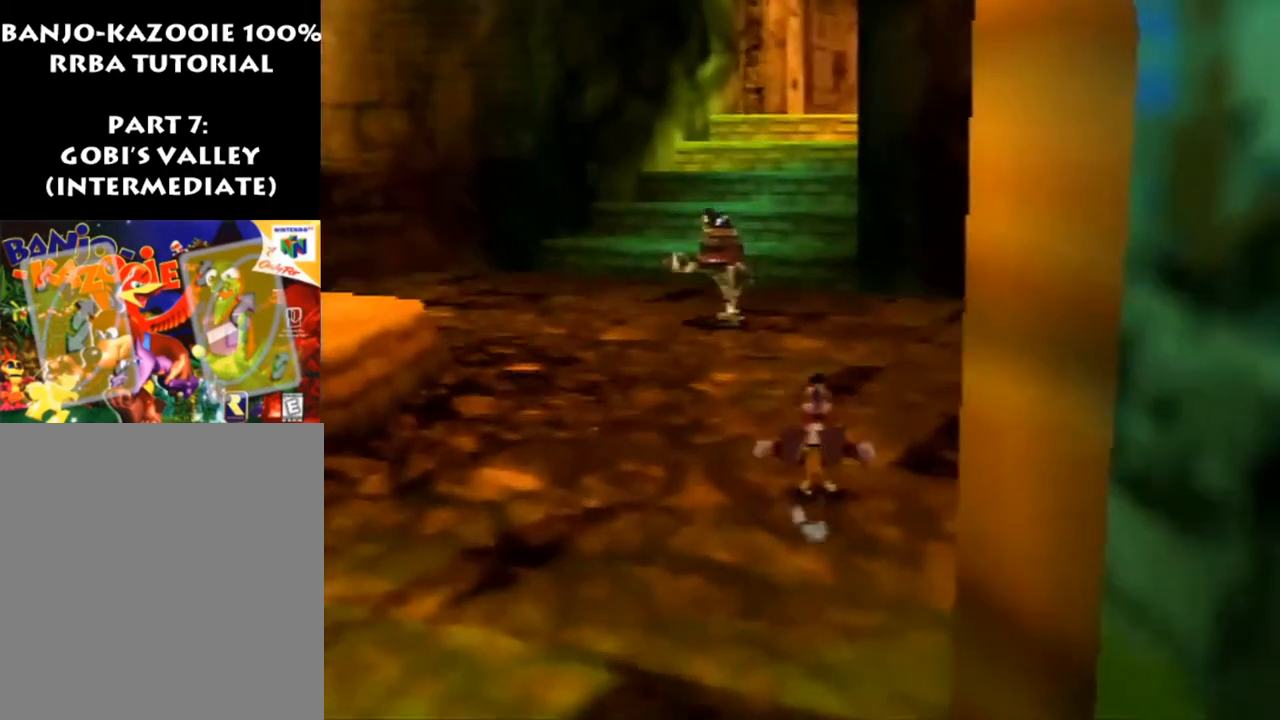
{"buttons": ["Z"], "left_stick": "up", "events": [[133, "A", "up"], [133, "R1", "down"], [267, "R1", "up"]]}
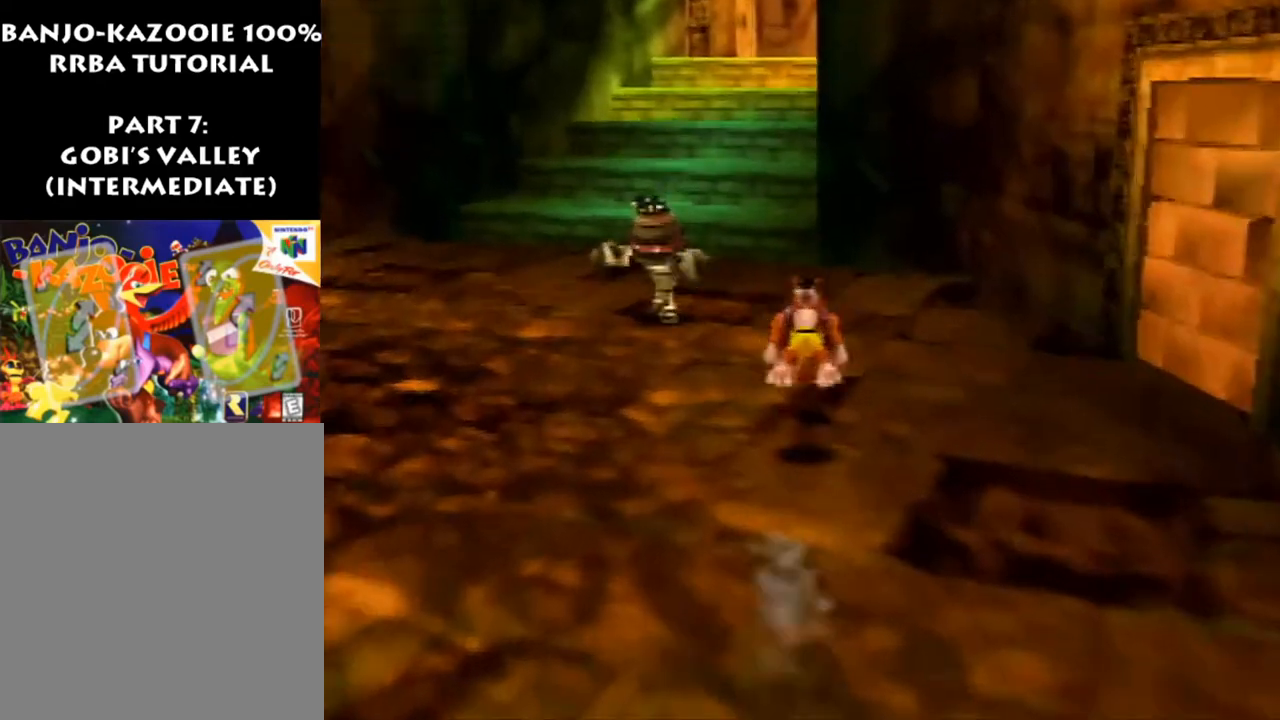
{"buttons": ["Z"], "left_stick": "up", "events": [[333, "A", "down"], [500, "A", "up"]]}
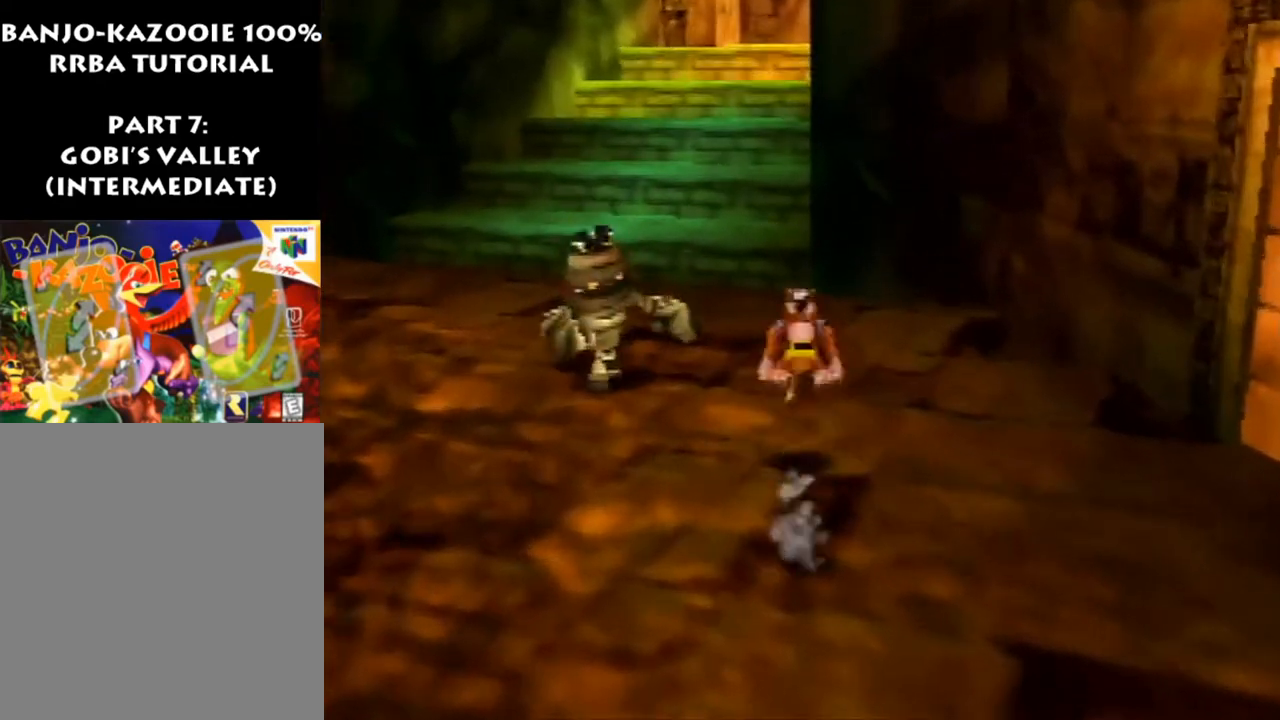
{"buttons": ["Z"], "left_stick": "up", "events": []}
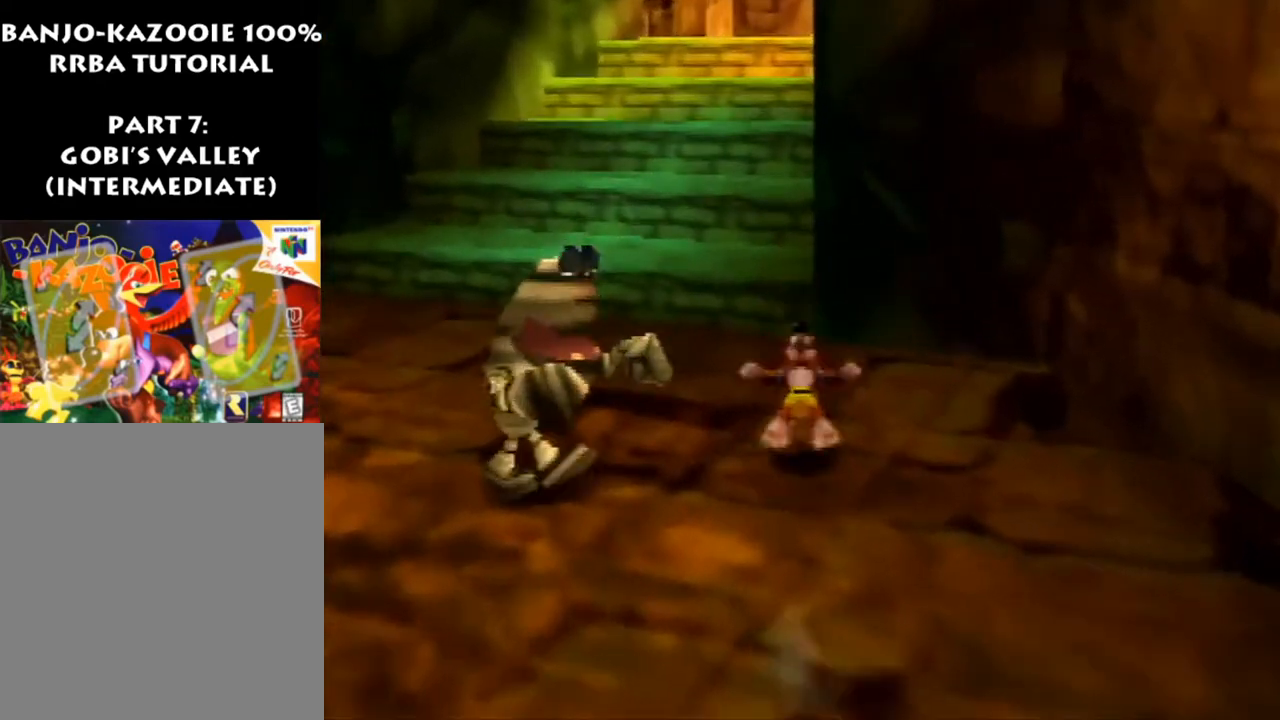
{"buttons": ["A", "Z"], "left_stick": "up", "events": [[333, "A", "down"]]}
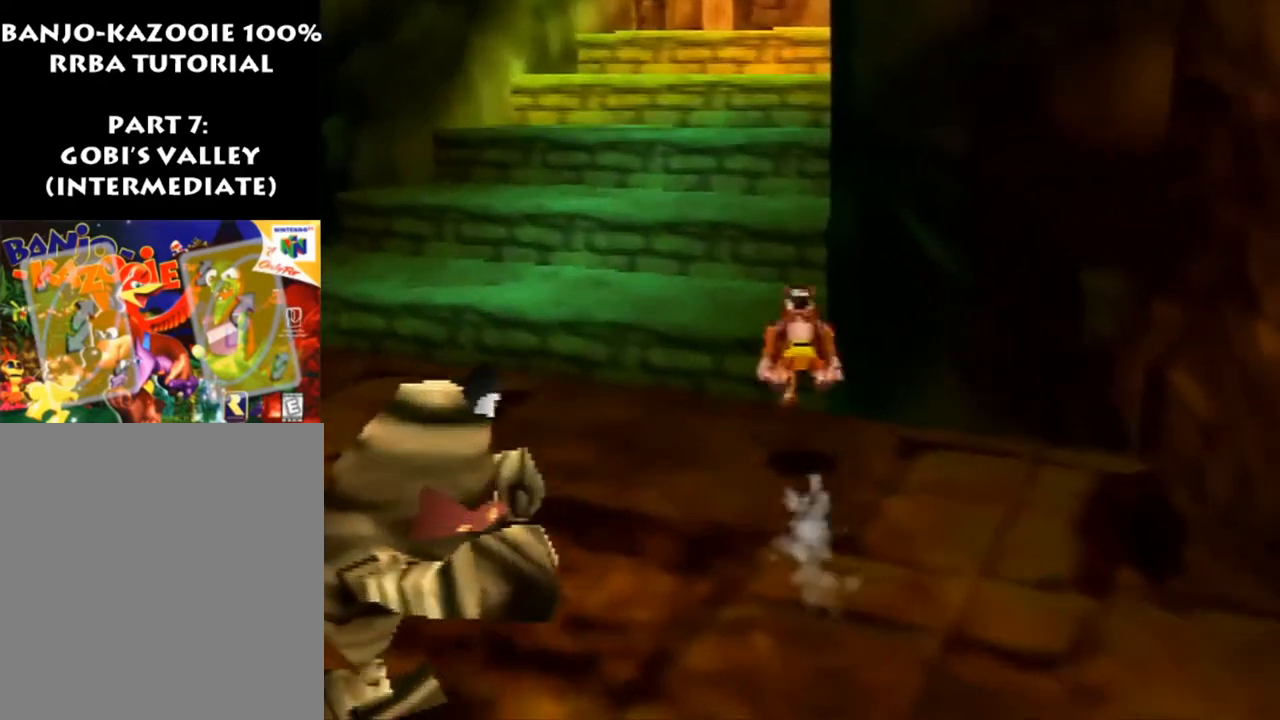
{"buttons": ["A", "Z"], "left_stick": "up", "events": [[67, "A", "up"], [467, "A", "down"]]}
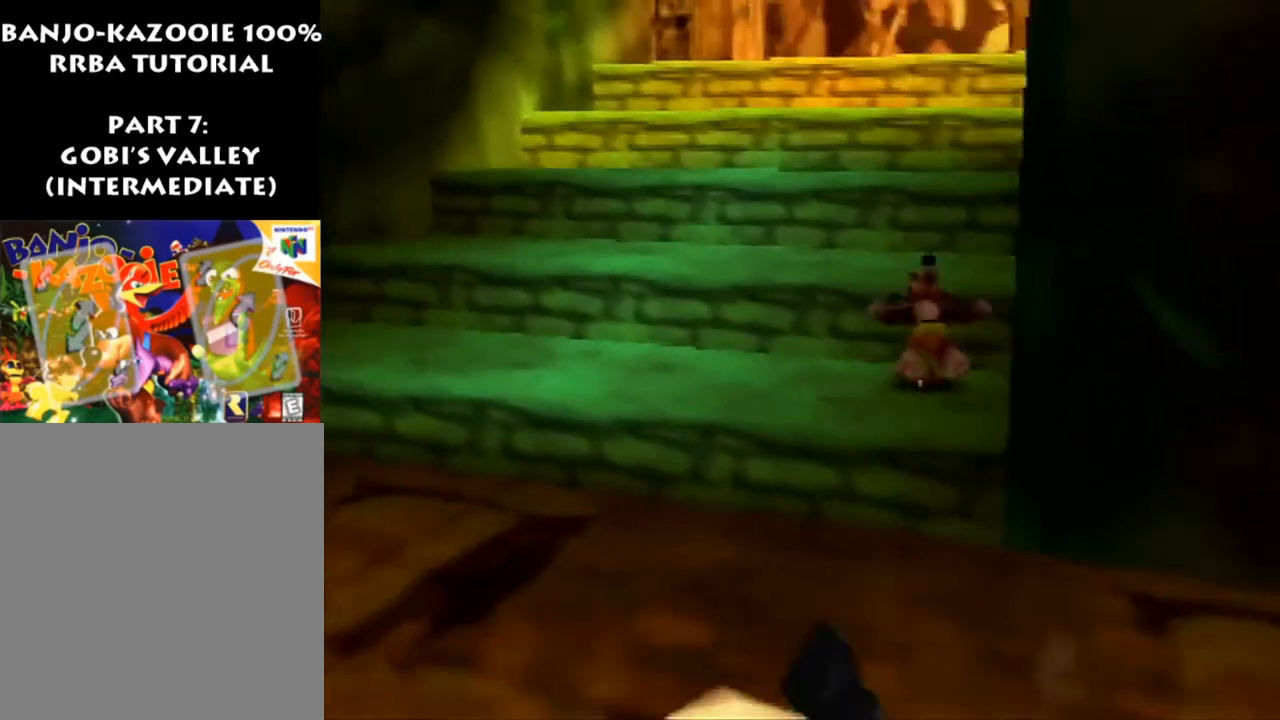
{"buttons": ["A", "Z"], "left_stick": "up", "events": []}
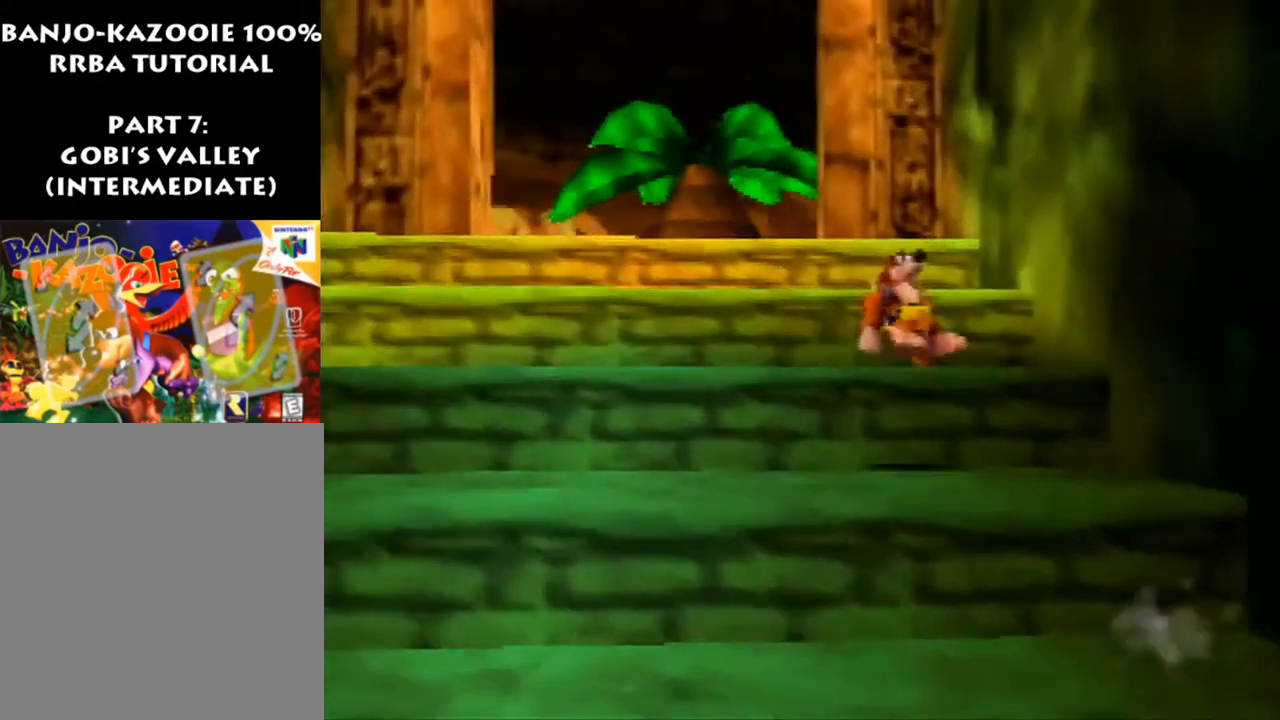
{"buttons": ["A", "Z"], "left_stick": "up-left", "events": [[133, "A", "up"], [233, "A", "down"], [400, "left_stick", "up-left"]]}
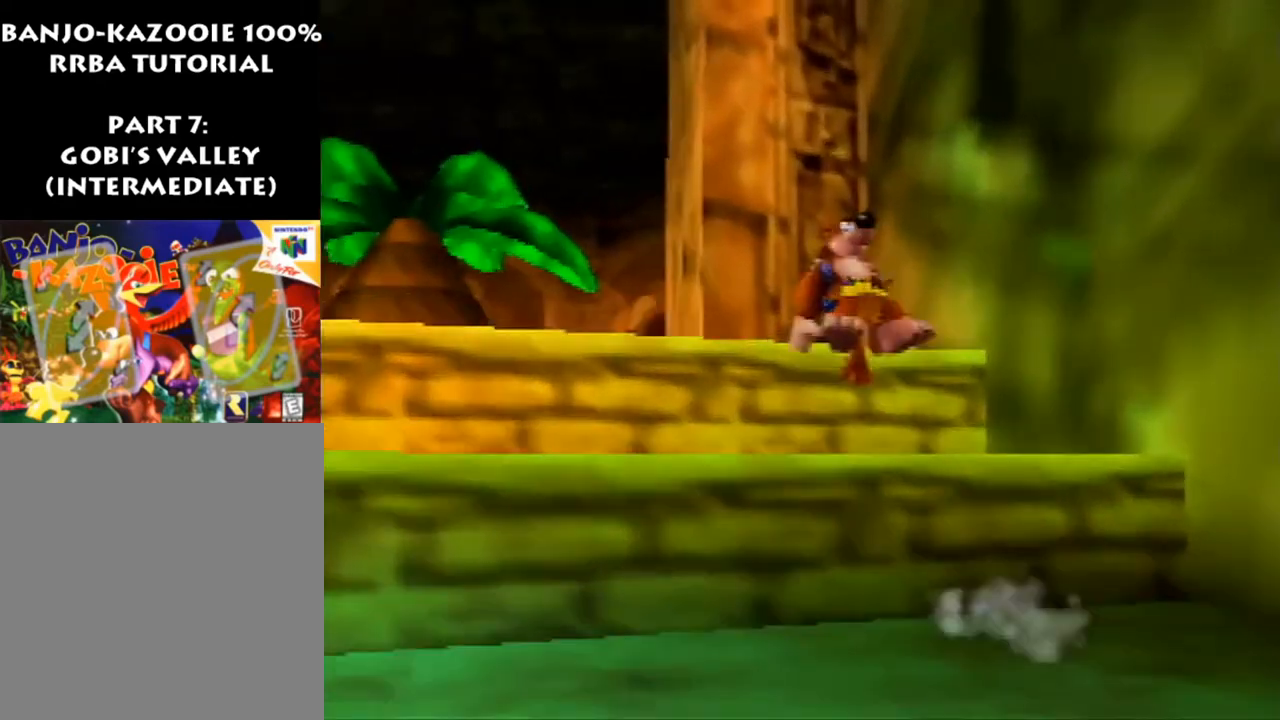
{"buttons": ["A", "Z"], "left_stick": "up-left", "events": [[333, "A", "up"], [500, "A", "down"]]}
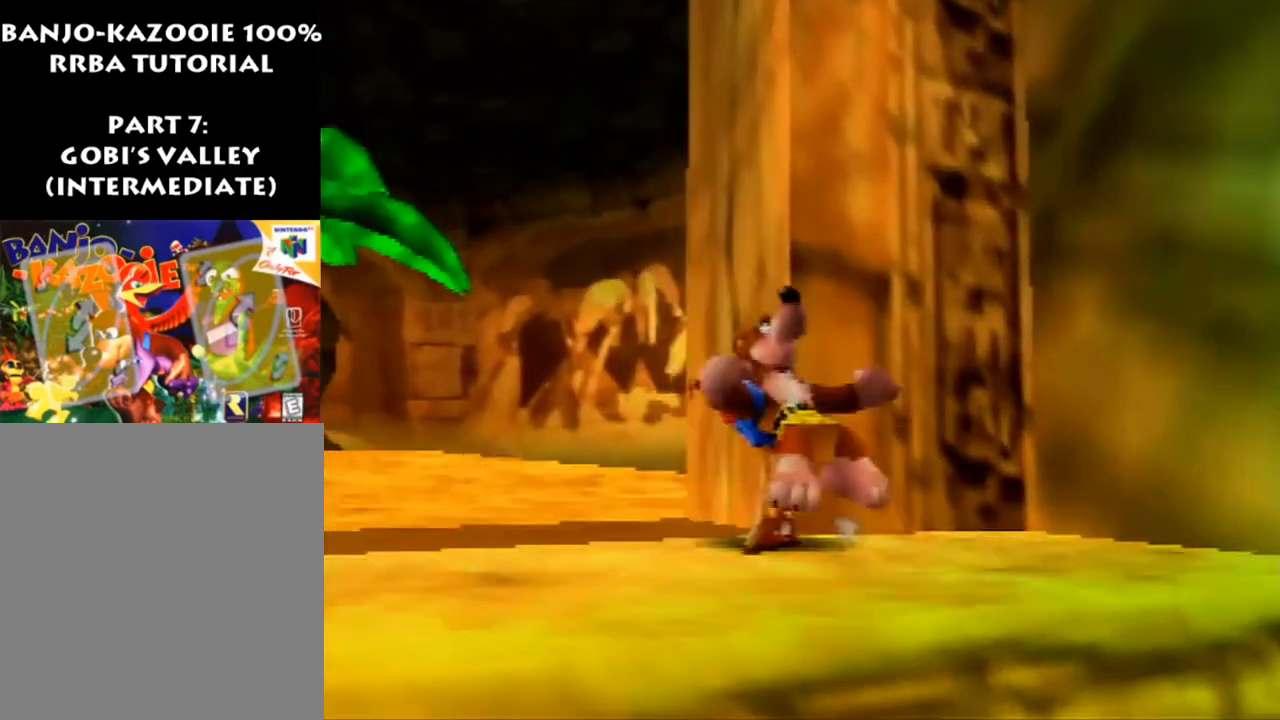
{"buttons": ["Z"], "left_stick": "up-left", "events": [[100, "A", "up"]]}
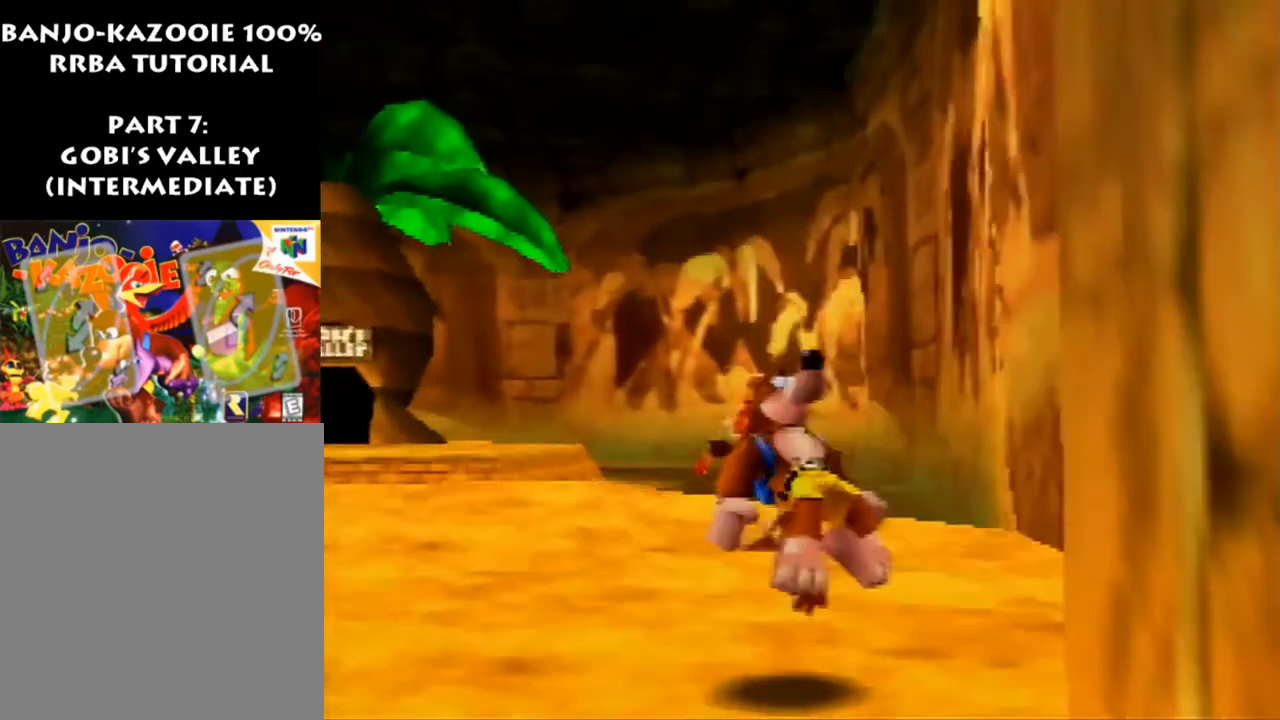
{"buttons": ["Z"], "left_stick": "up-left", "events": [[167, "A", "down"], [300, "A", "up"], [300, "R1", "down"], [367, "R1", "up"]]}
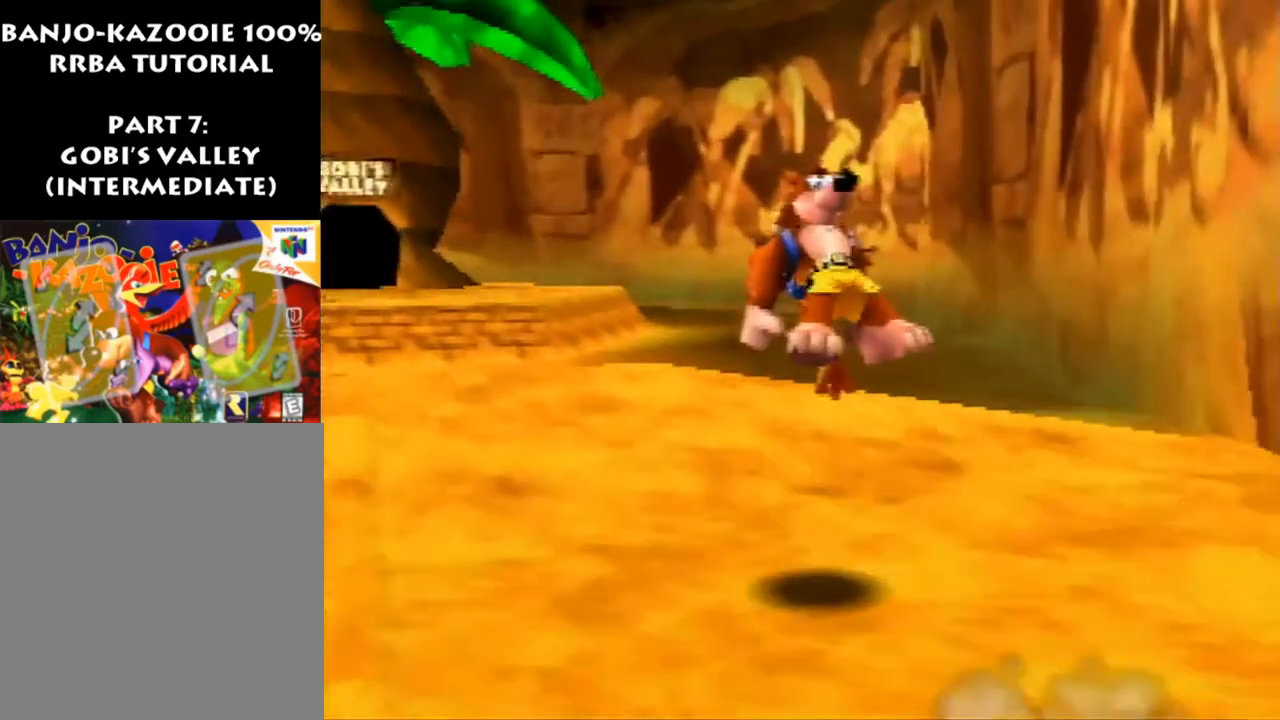
{"buttons": ["Z"], "left_stick": "up-left", "events": [[333, "A", "down"], [333, "R1", "down"], [400, "A", "up"], [400, "R1", "up"]]}
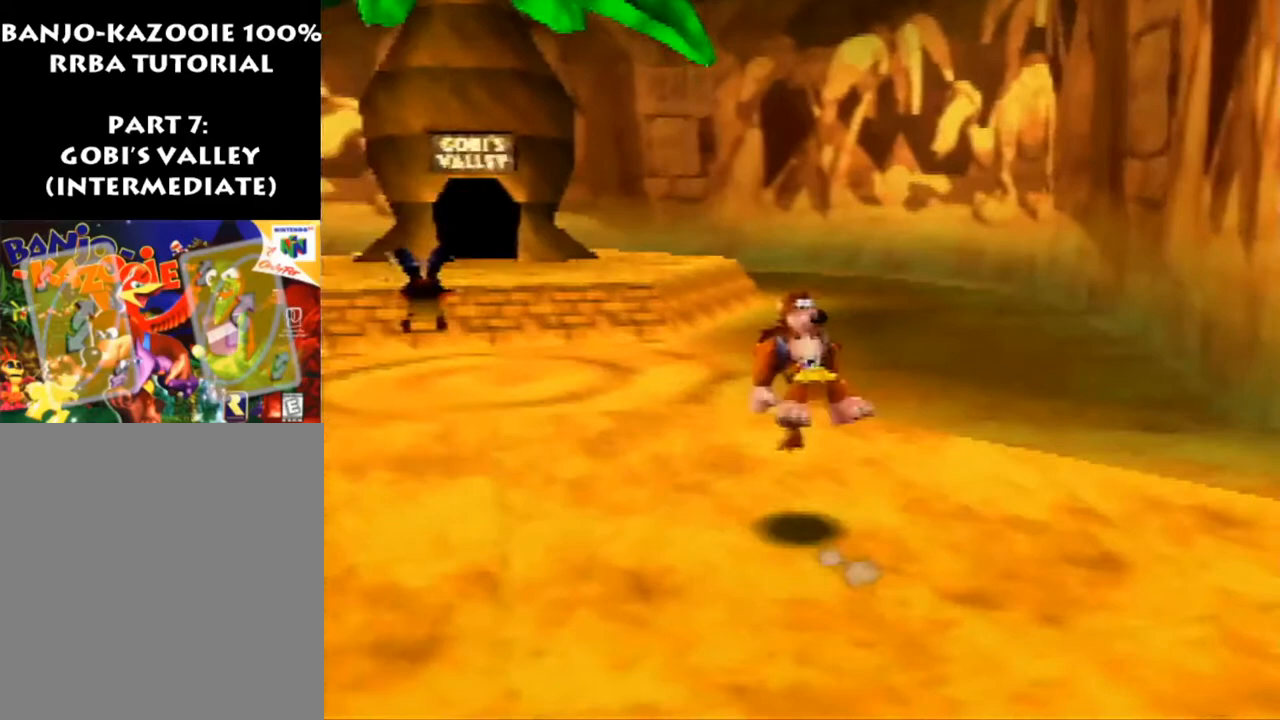
{"buttons": ["A", "Z"], "left_stick": "up", "events": [[167, "left_stick", "up"], [467, "A", "down"]]}
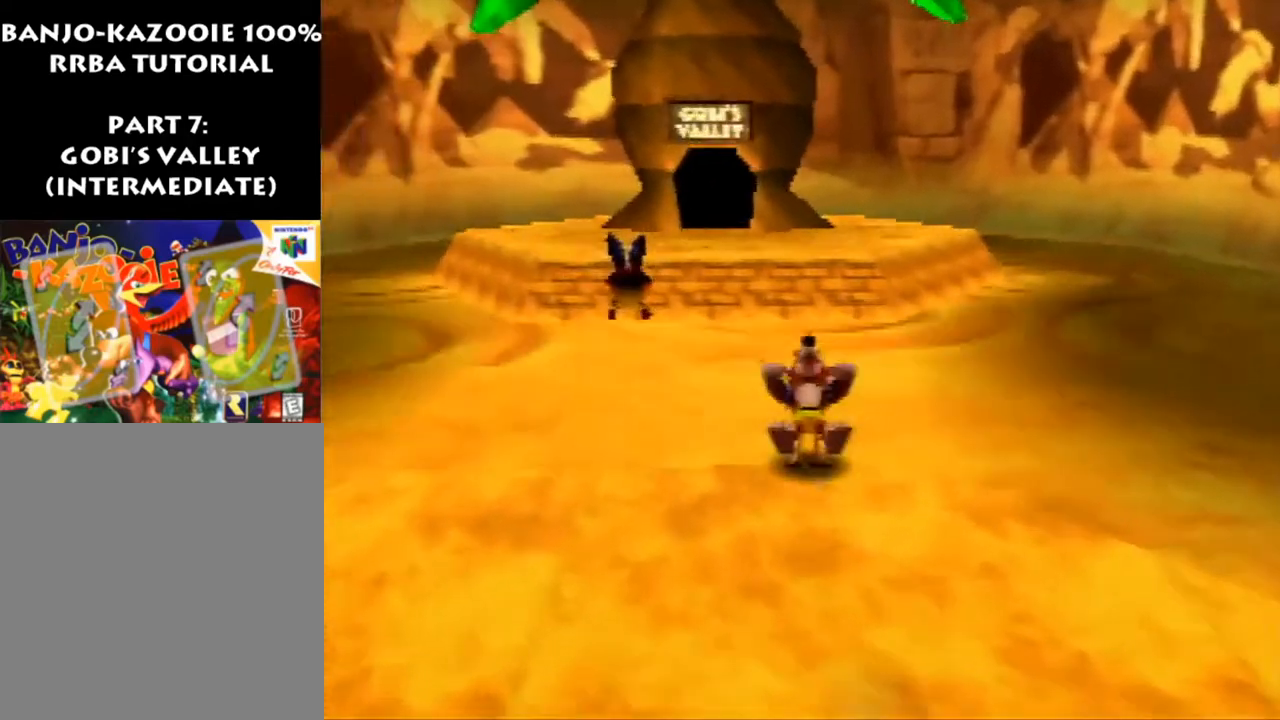
{"buttons": ["A", "Z"], "left_stick": "up", "events": []}
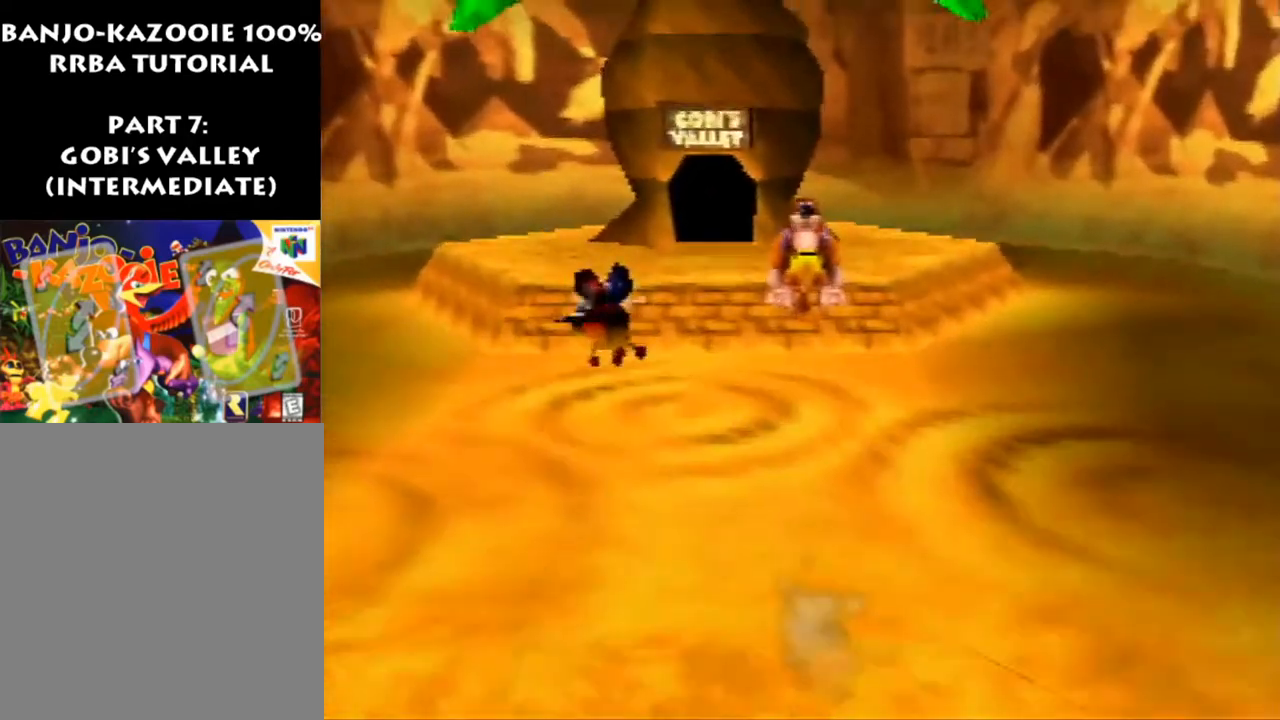
{"buttons": ["A", "Z"], "left_stick": "up", "events": []}
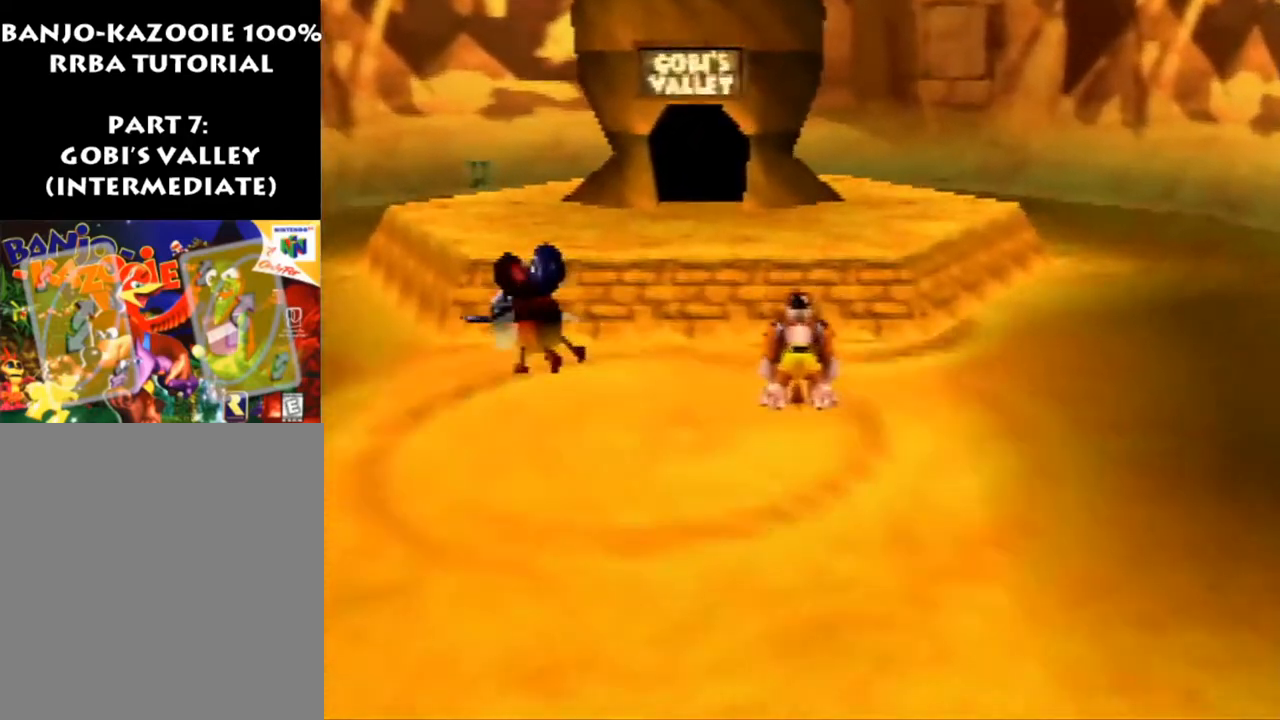
{"buttons": ["Z"], "left_stick": "up", "events": [[400, "A", "up"]]}
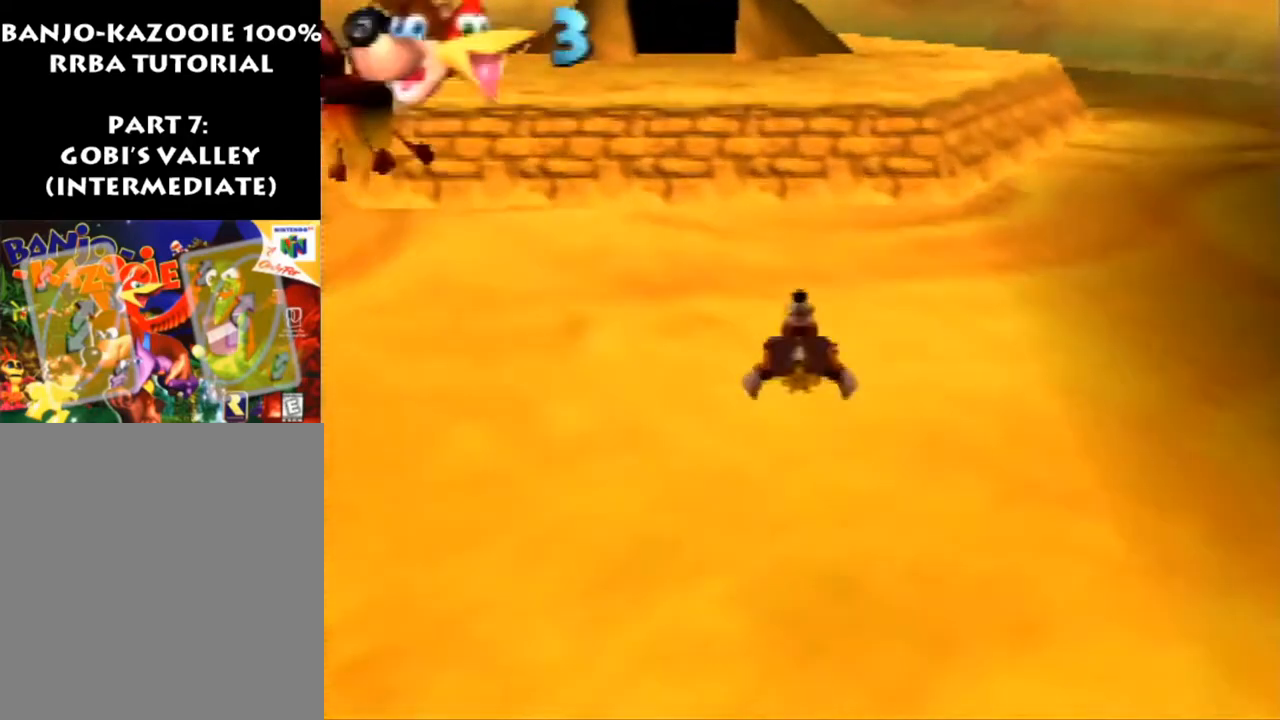
{"buttons": ["Z"], "left_stick": "up", "events": []}
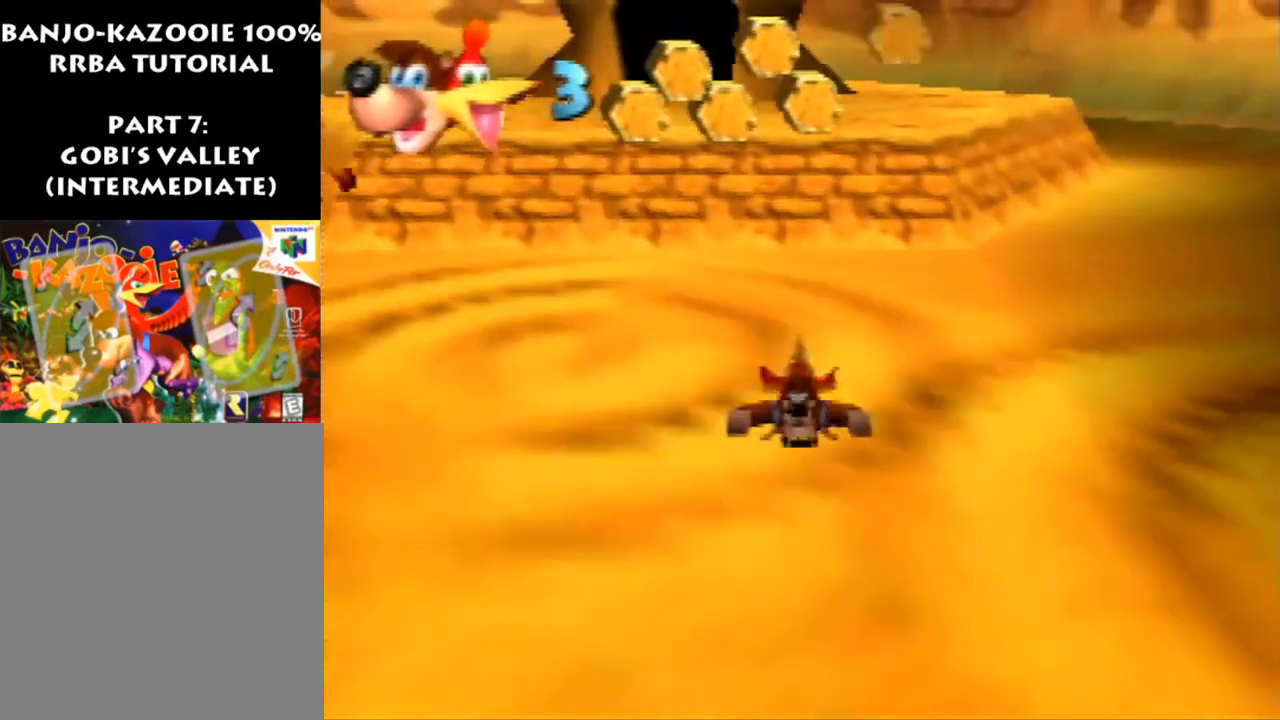
{"buttons": ["Z"], "left_stick": "up", "events": []}
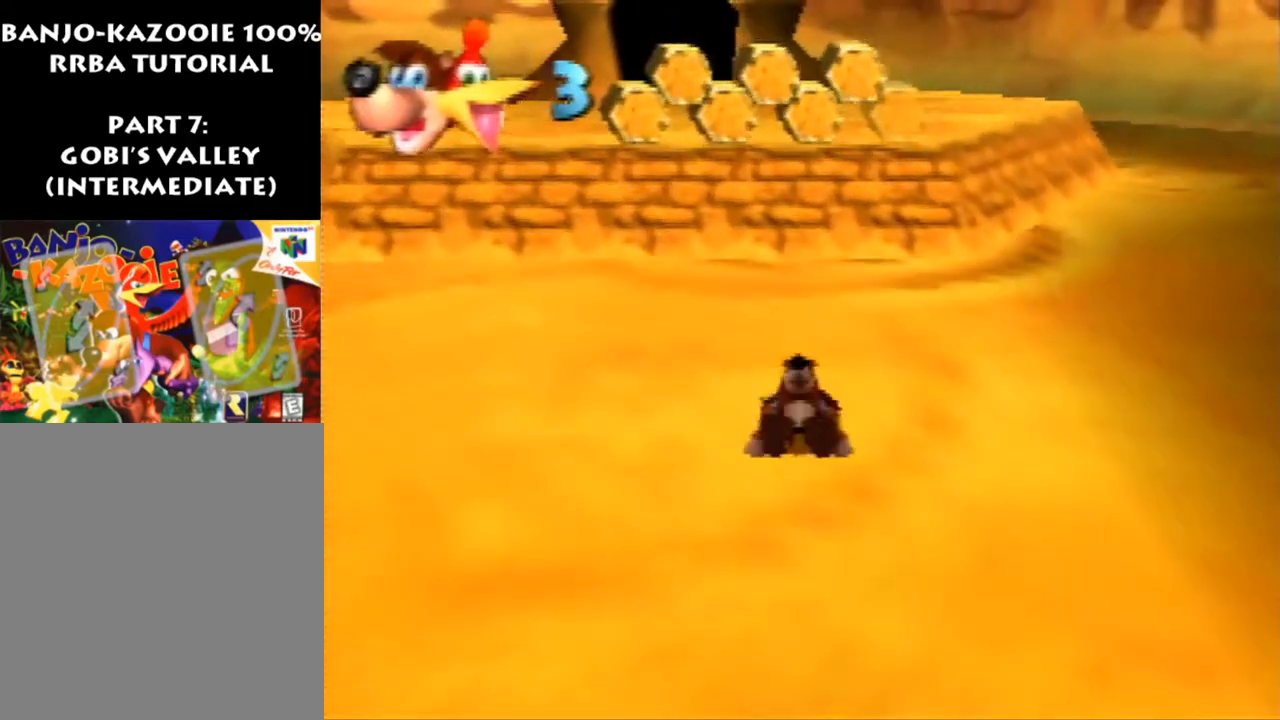
{"buttons": ["Z"], "left_stick": "up", "events": []}
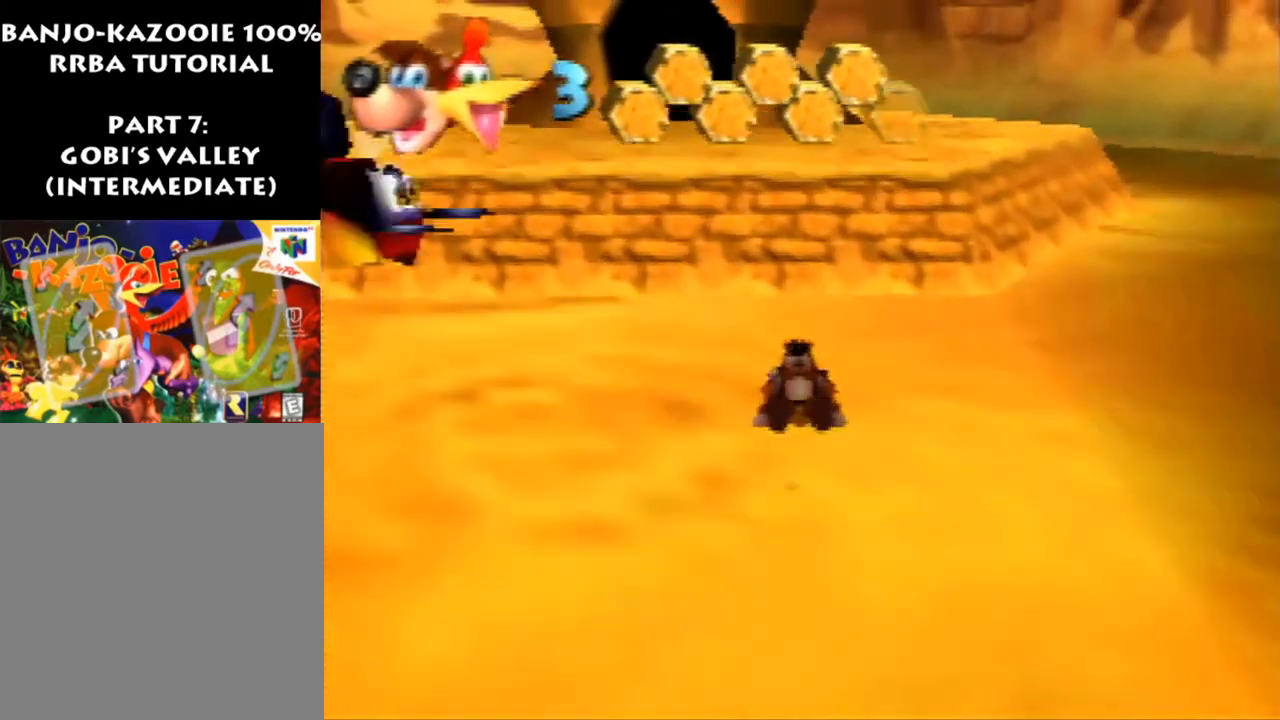
{"buttons": ["A", "Z"], "left_stick": "up", "events": [[33, "A", "down"]]}
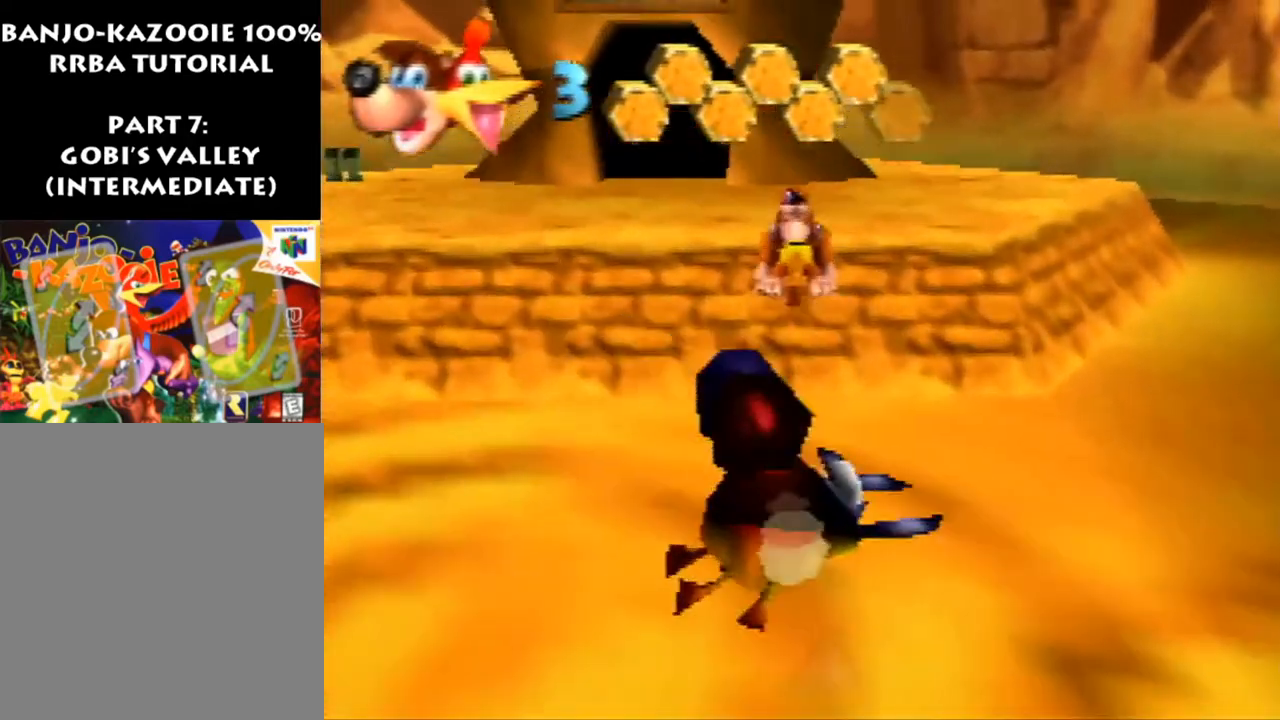
{"buttons": ["Z"], "left_stick": "up", "events": [[233, "A", "up"]]}
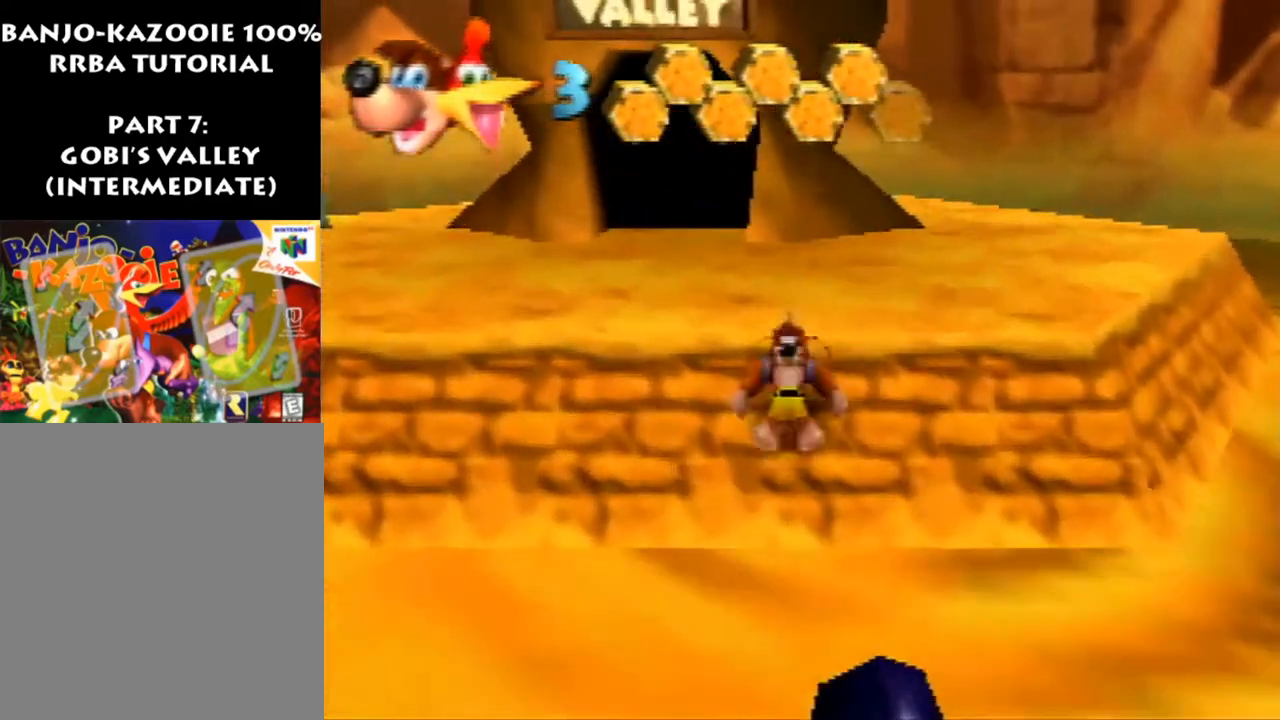
{"buttons": ["Z"], "left_stick": "up", "events": [[33, "A", "down"], [133, "A", "up"]]}
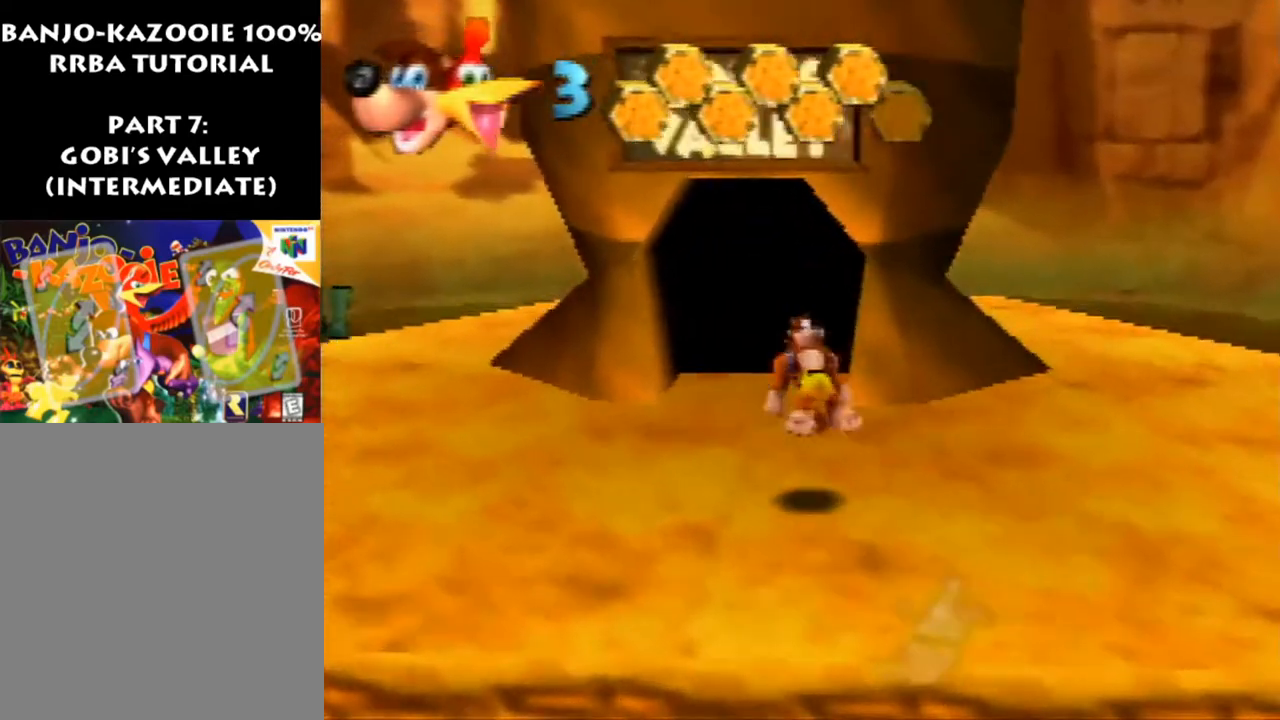
{"buttons": ["Z", "START"], "left_stick": "up", "events": [[367, "START", "down"]]}
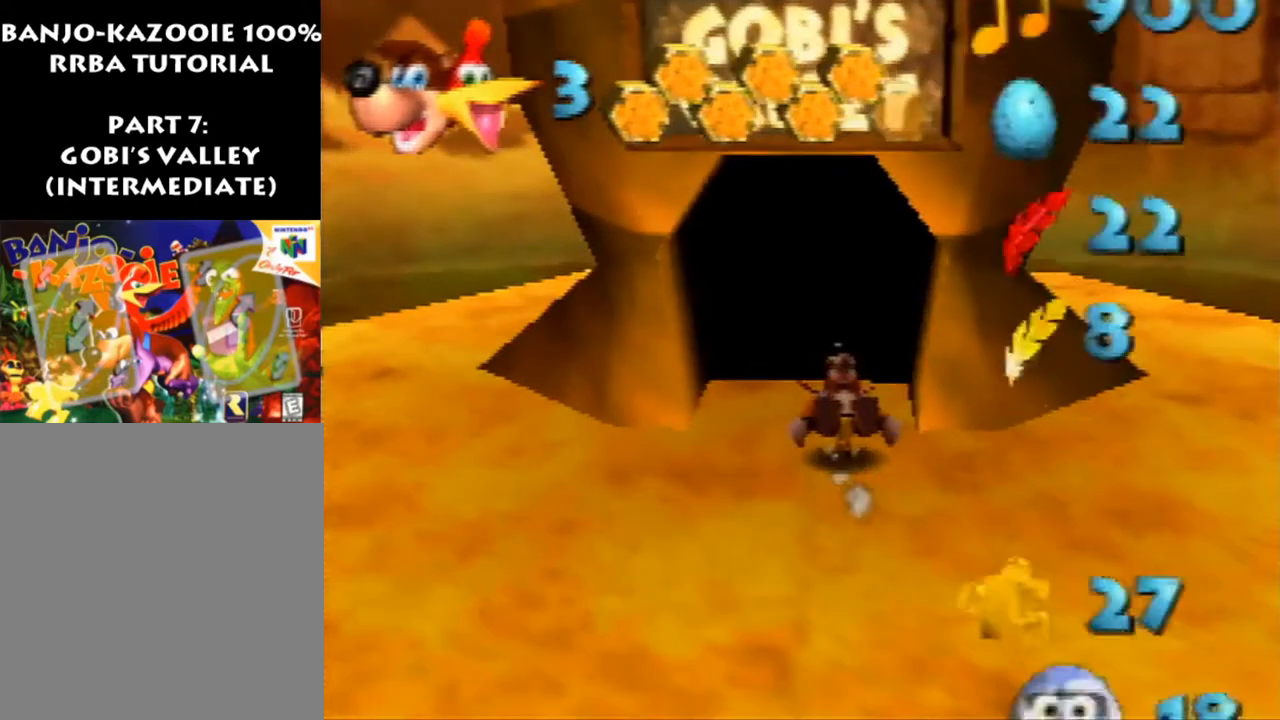
{"buttons": [], "left_stick": "center", "events": [[100, "START", "up"], [100, "Z", "up"], [100, "left_stick", "center"]]}